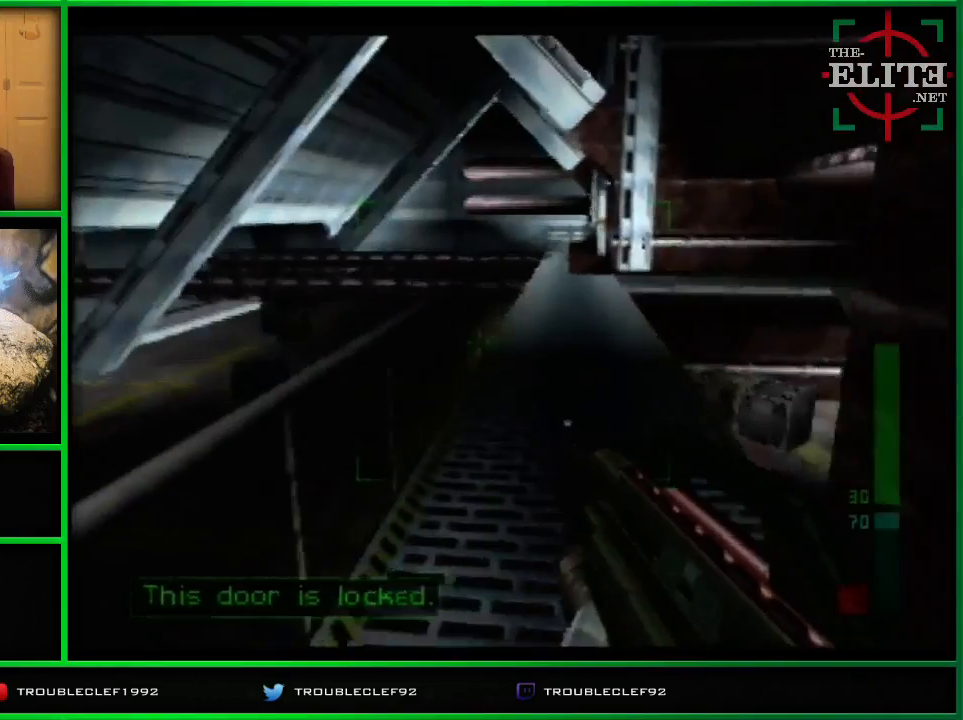
Gameplay with a controller (Nintendo layout); each line is a JSON object with the inputs held at the frame after it. "events" lists button and stick changes between this image and that frame as [ms after this image, input, new state], when the widget could be followed in between. Not read: L1 L3 R1 R3.
{"buttons": ["C_UP"], "left_stick": "center", "events": []}
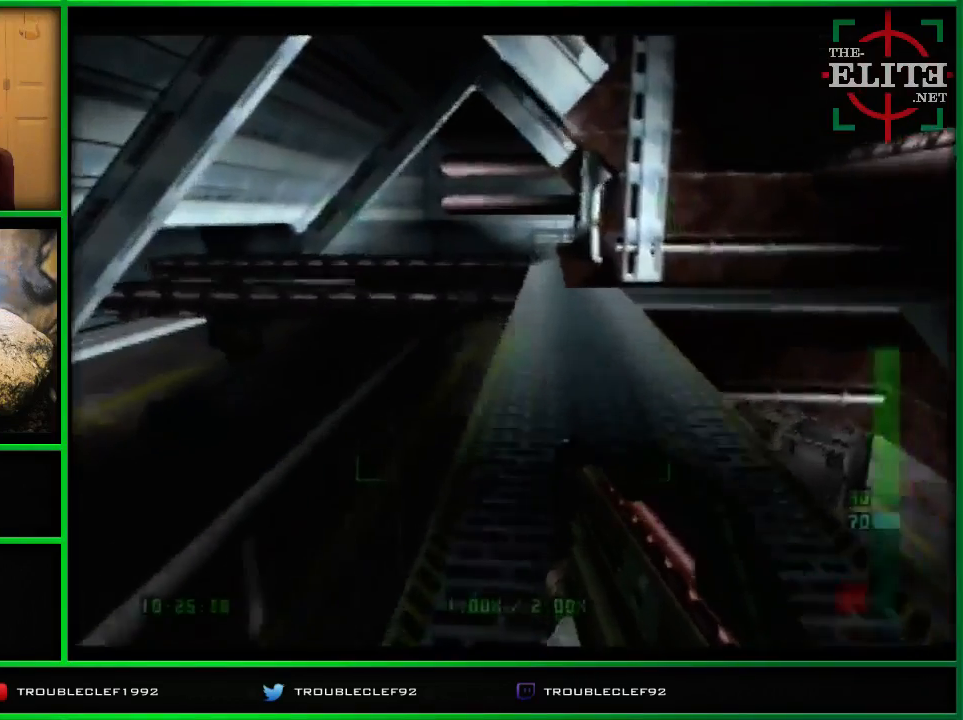
{"buttons": ["C_RIGHT", "C_UP"], "left_stick": "center", "events": [[67, "left_stick", "left"], [133, "C_RIGHT", "down"], [500, "left_stick", "center"]]}
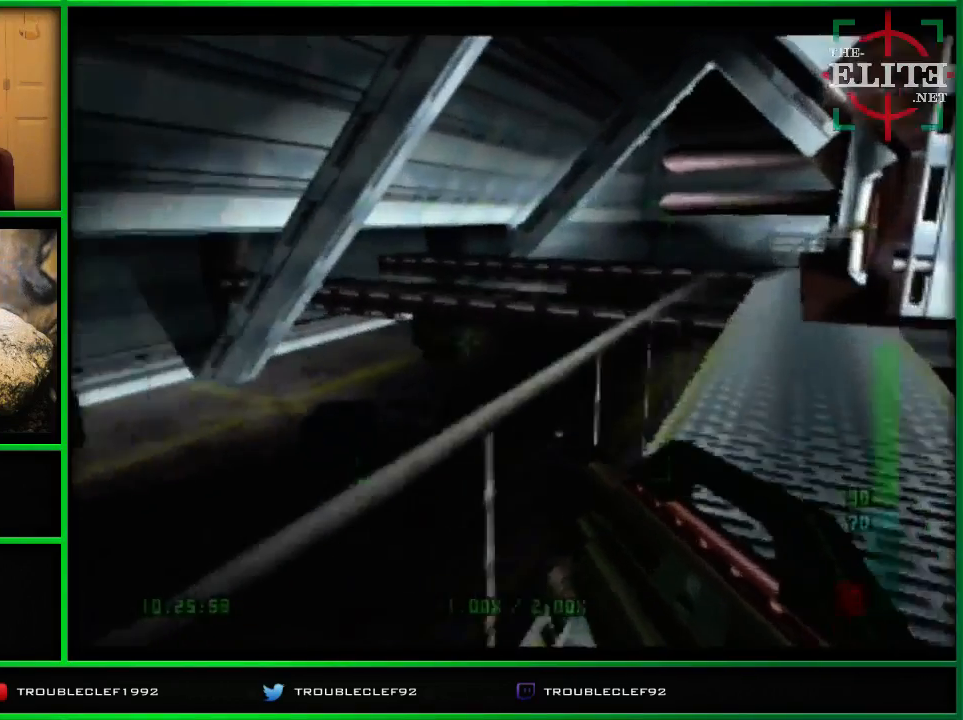
{"buttons": ["C_RIGHT", "C_UP"], "left_stick": "center", "events": [[67, "left_stick", "left"], [400, "left_stick", "center"]]}
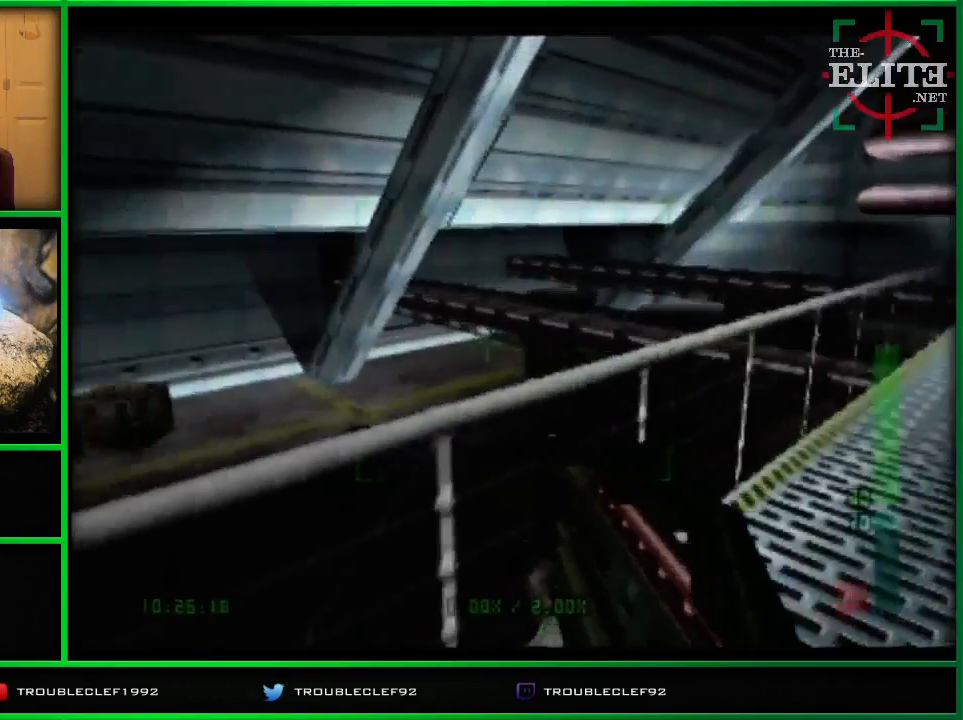
{"buttons": ["C_LEFT", "C_UP"], "left_stick": "right", "events": [[267, "C_RIGHT", "up"], [333, "C_LEFT", "down"], [333, "left_stick", "right"]]}
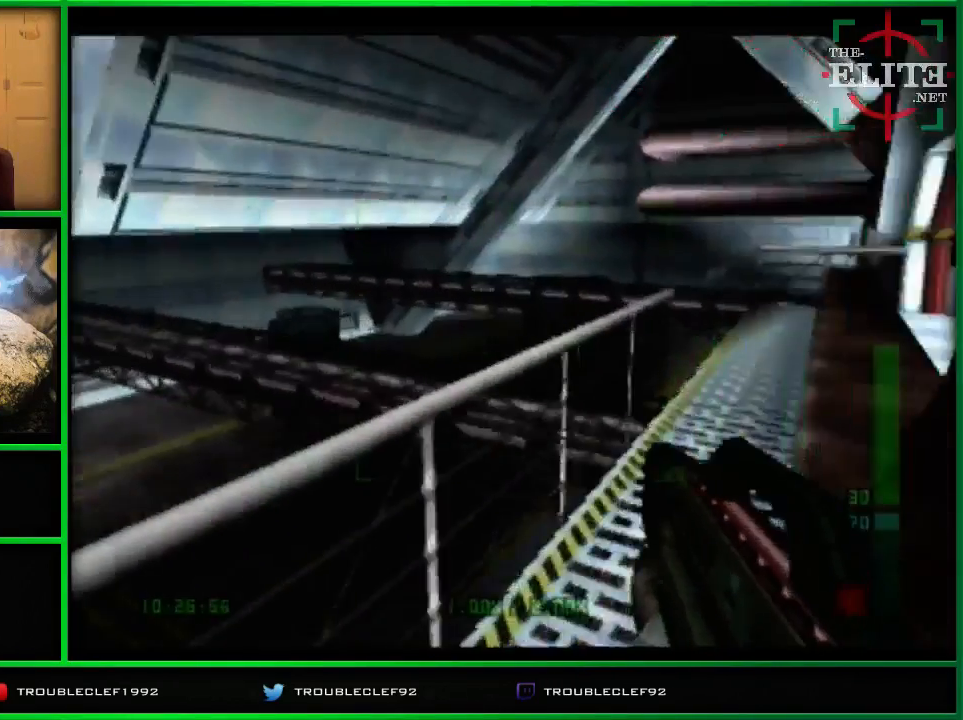
{"buttons": ["C_LEFT", "C_UP"], "left_stick": "right", "events": [[233, "left_stick", "center"], [500, "left_stick", "right"]]}
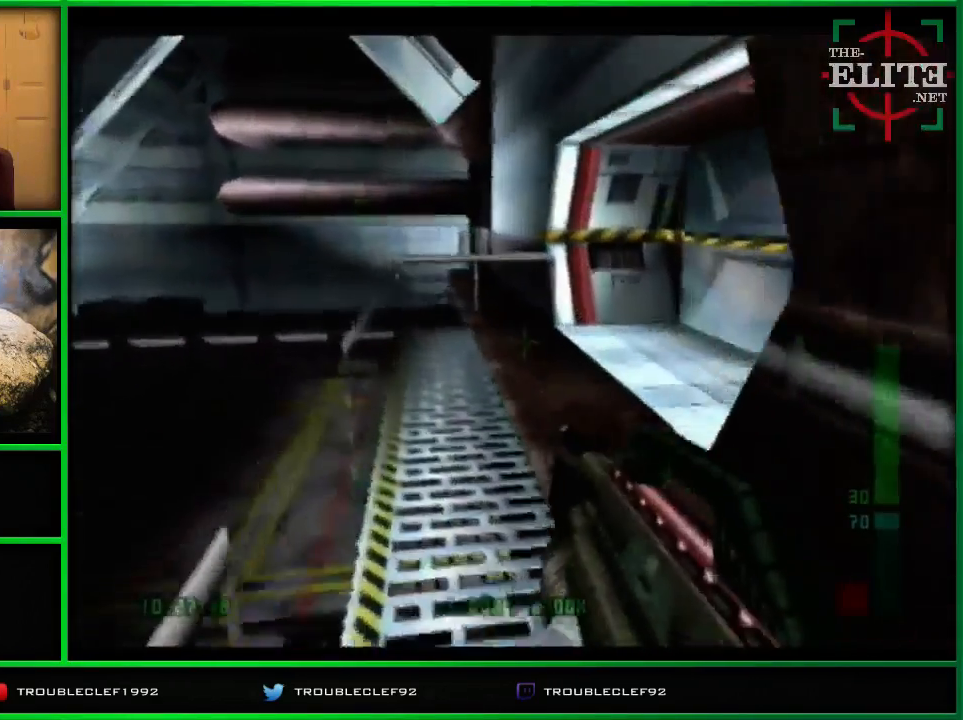
{"buttons": ["C_UP"], "left_stick": "center", "events": [[67, "C_LEFT", "up"], [467, "left_stick", "center"]]}
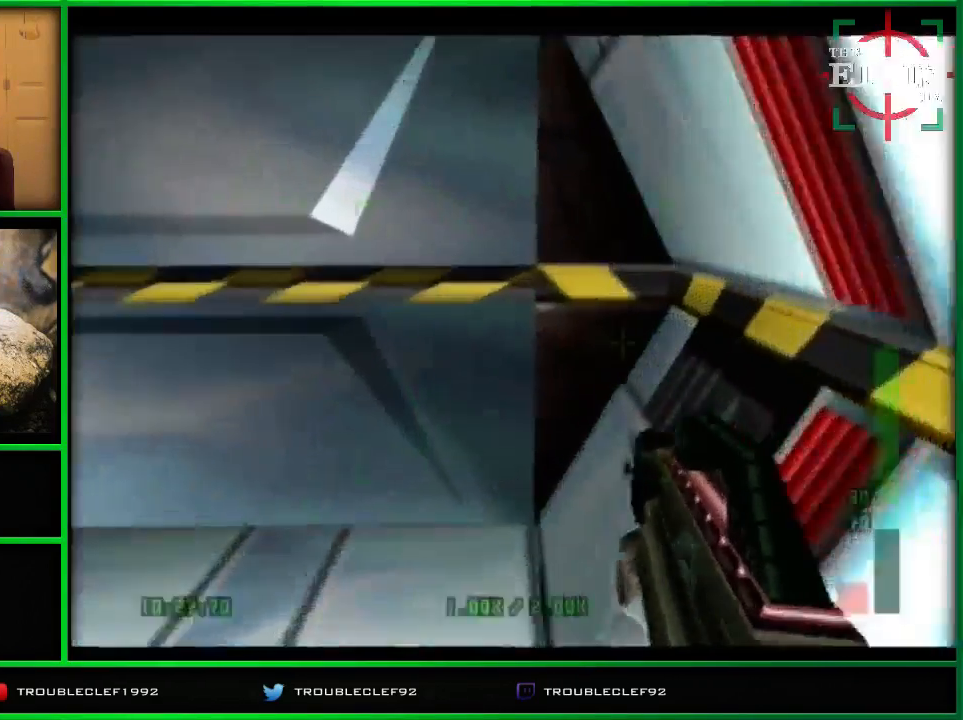
{"buttons": [], "left_stick": "center", "events": [[67, "left_stick", "left"], [200, "C_UP", "up"], [233, "B", "down"], [267, "left_stick", "center"], [433, "B", "up"]]}
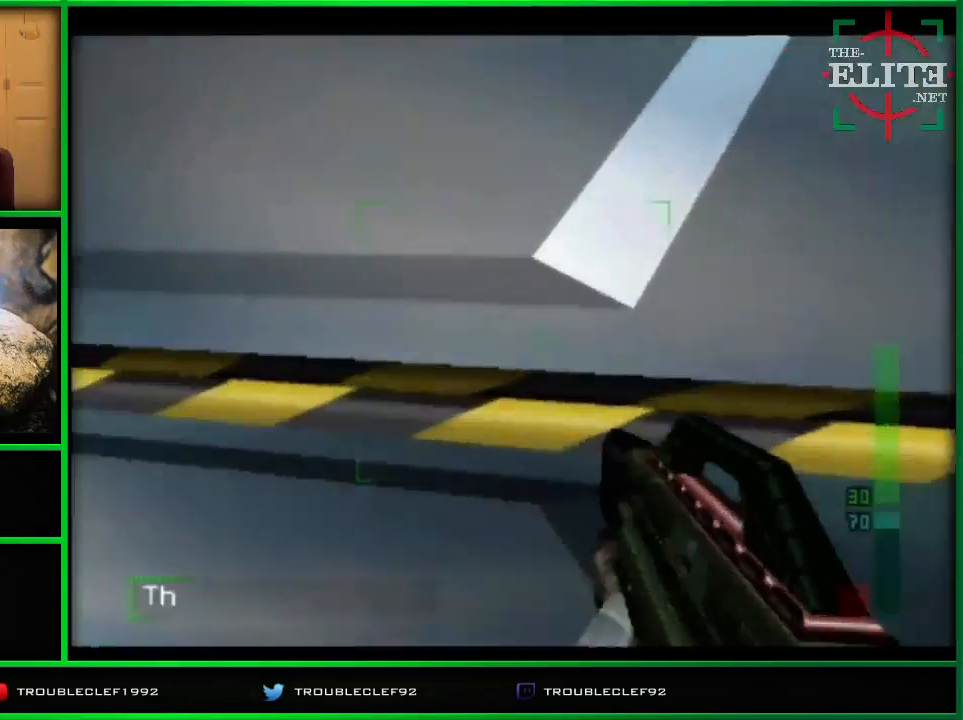
{"buttons": [], "left_stick": "right", "events": [[400, "left_stick", "right"]]}
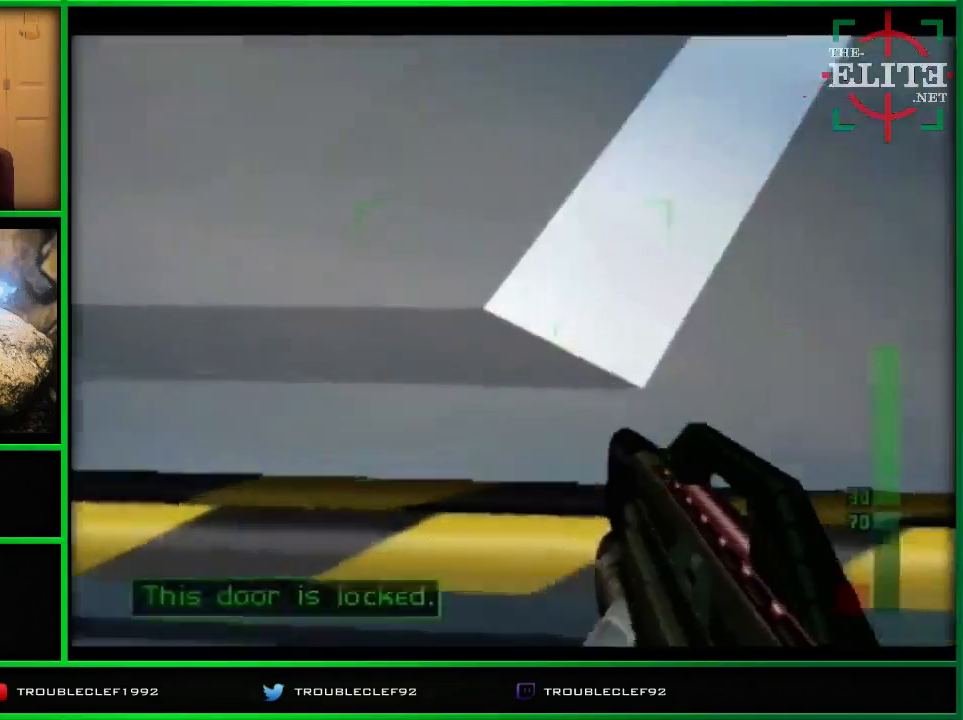
{"buttons": ["C_RIGHT", "C_UP"], "left_stick": "right", "events": [[33, "C_RIGHT", "down"], [33, "C_UP", "down"]]}
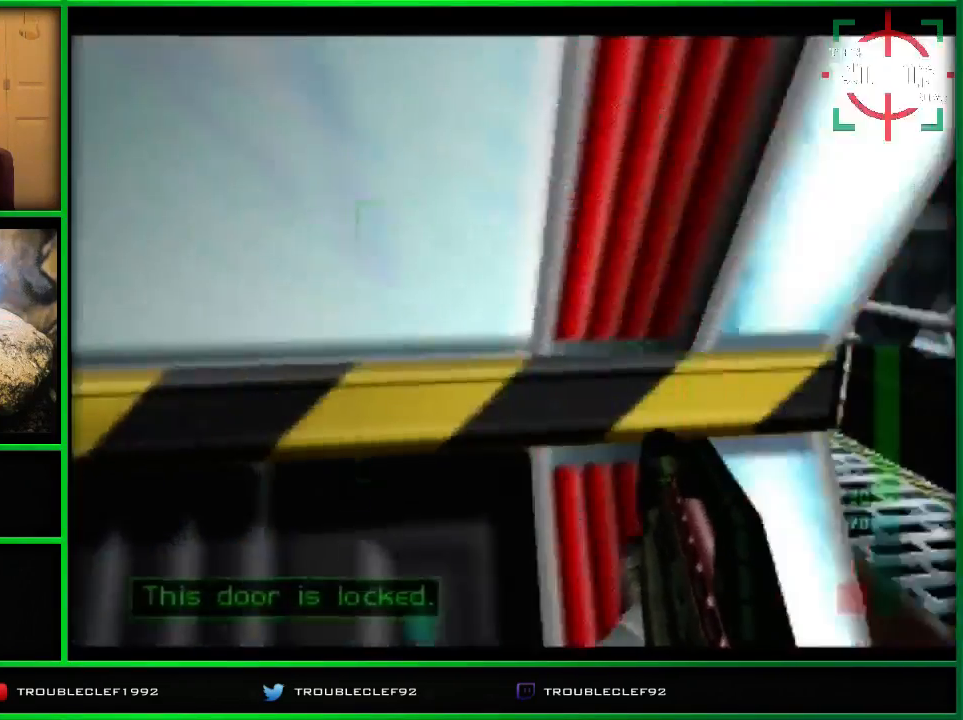
{"buttons": ["C_RIGHT", "C_UP"], "left_stick": "left", "events": [[133, "left_stick", "left"]]}
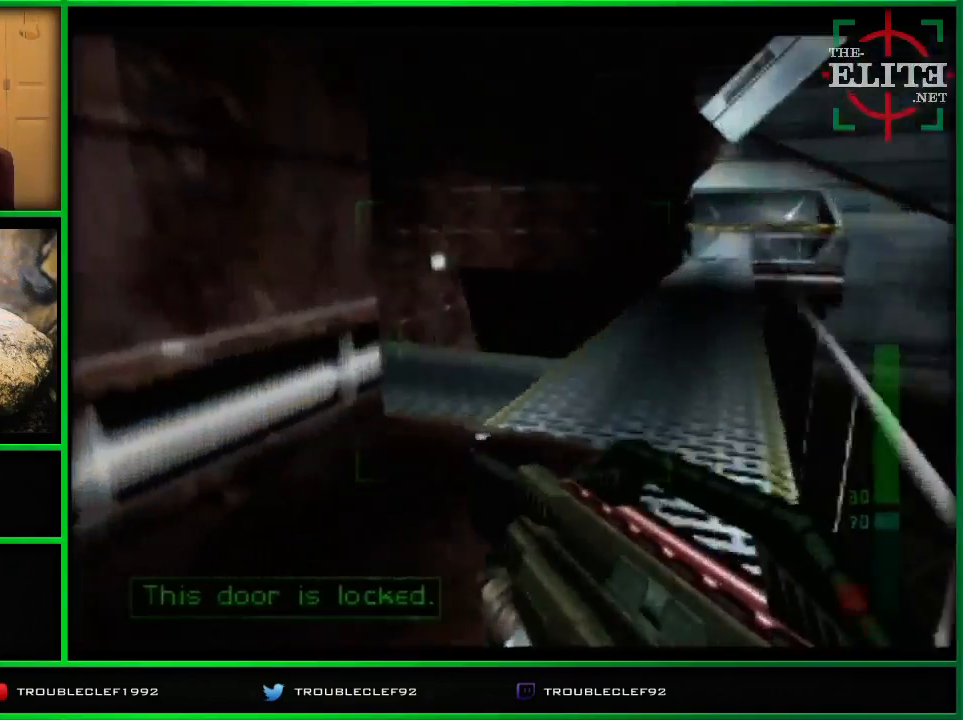
{"buttons": ["C_RIGHT", "C_UP"], "left_stick": "right", "events": [[67, "left_stick", "center"], [133, "left_stick", "right"]]}
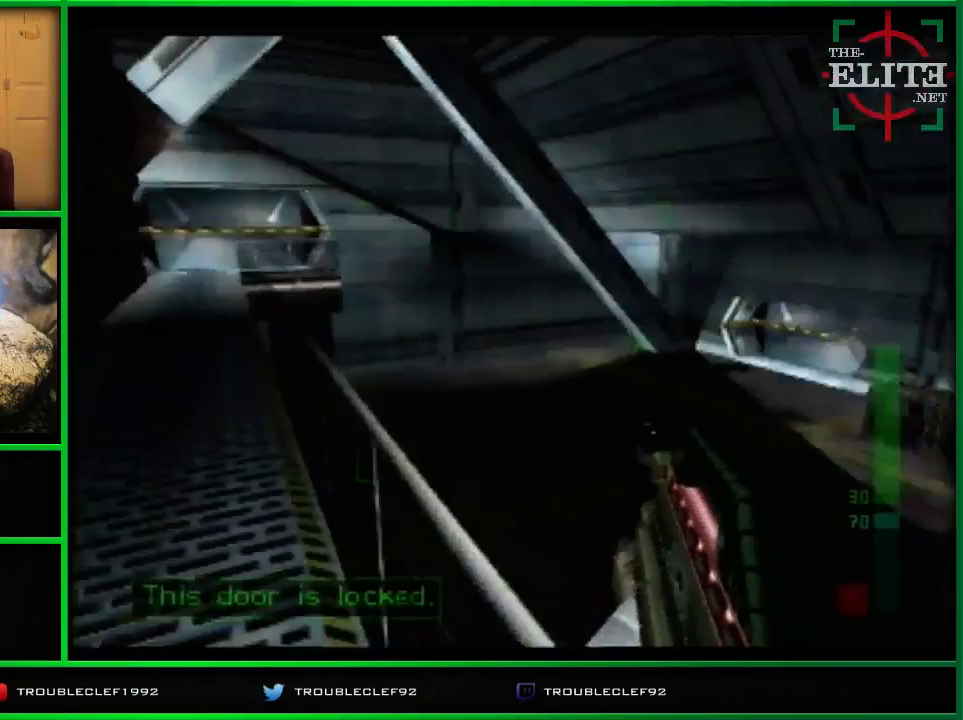
{"buttons": ["C_RIGHT", "C_UP"], "left_stick": "left", "events": [[333, "left_stick", "left"]]}
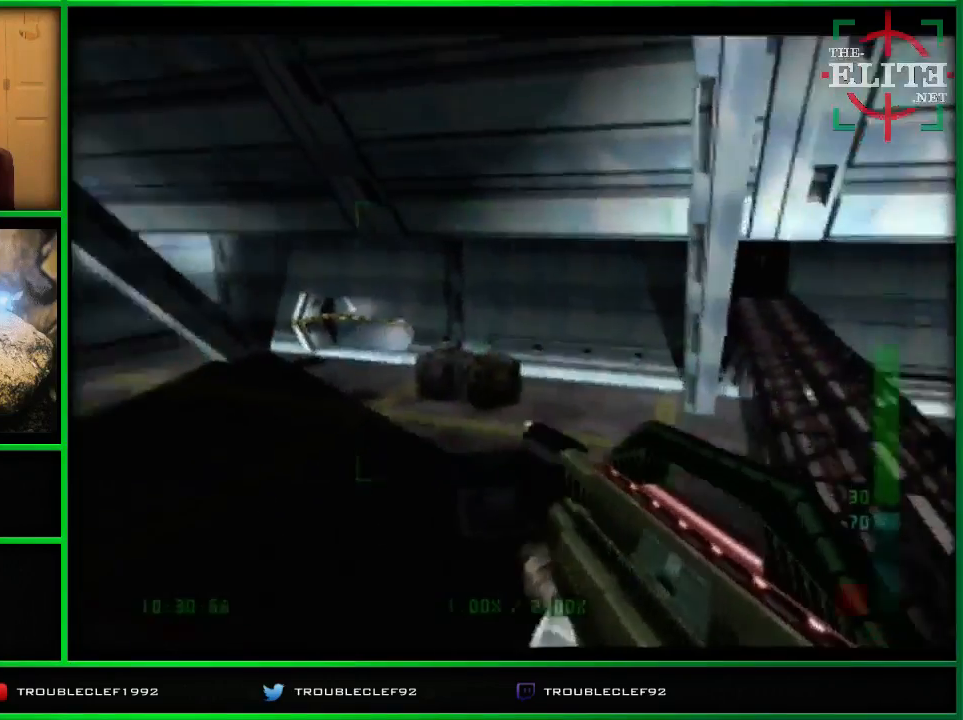
{"buttons": ["C_RIGHT", "C_UP"], "left_stick": "right", "events": [[267, "left_stick", "right"]]}
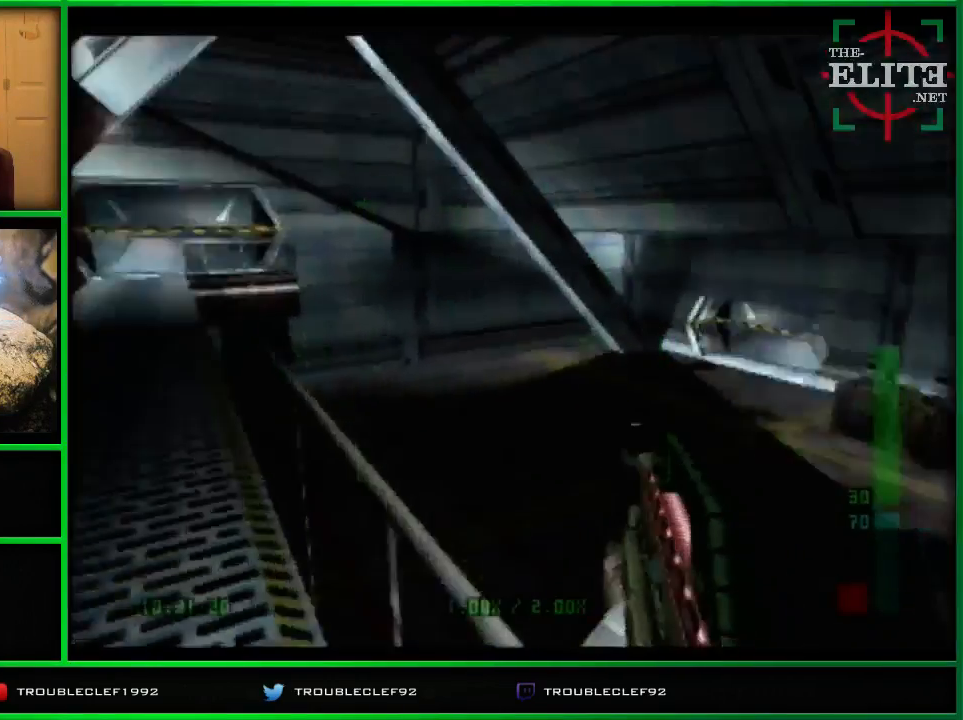
{"buttons": ["C_RIGHT", "C_UP"], "left_stick": "up-left", "events": [[167, "left_stick", "up-right"], [367, "left_stick", "up-left"]]}
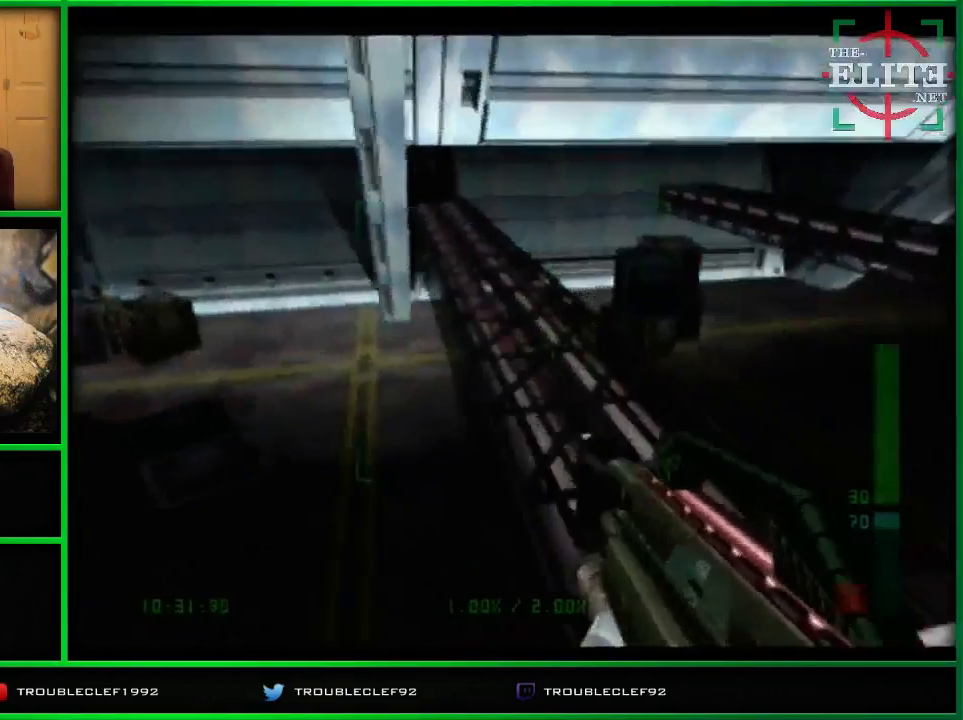
{"buttons": ["C_RIGHT", "C_UP"], "left_stick": "center", "events": [[33, "left_stick", "left"], [367, "left_stick", "center"]]}
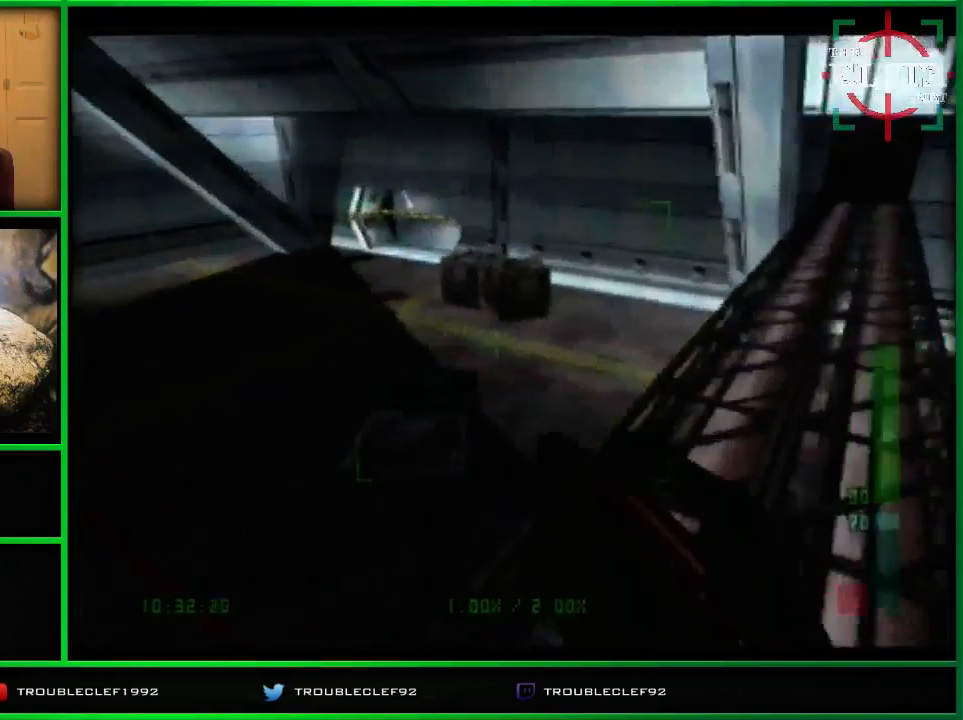
{"buttons": ["C_RIGHT", "C_UP"], "left_stick": "left", "events": [[133, "left_stick", "left"]]}
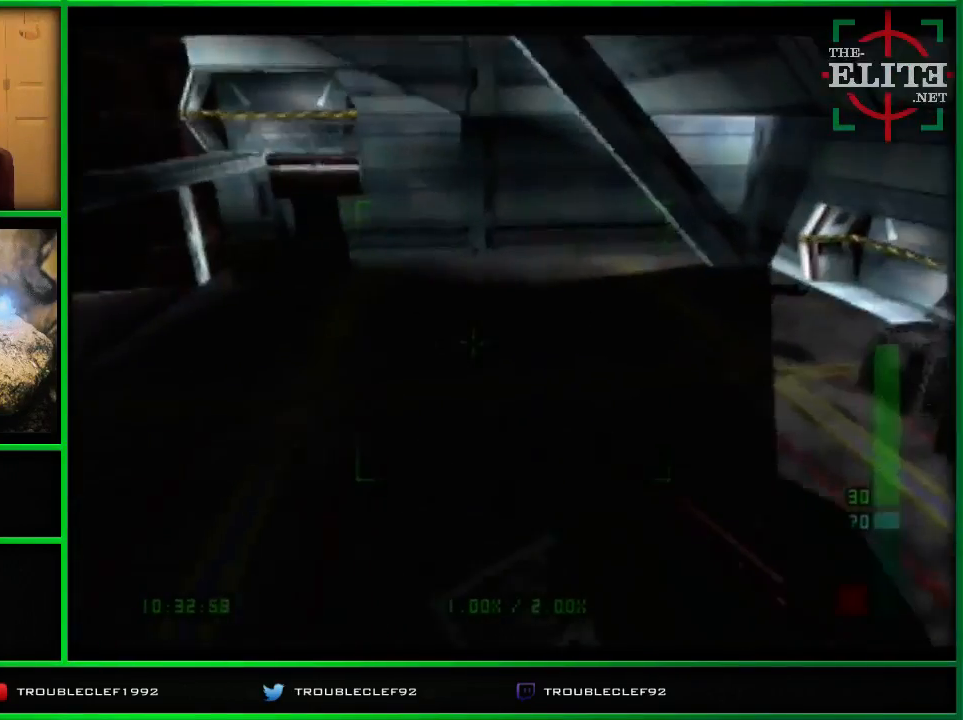
{"buttons": ["C_RIGHT", "C_UP"], "left_stick": "left", "events": [[267, "left_stick", "center"], [467, "left_stick", "left"]]}
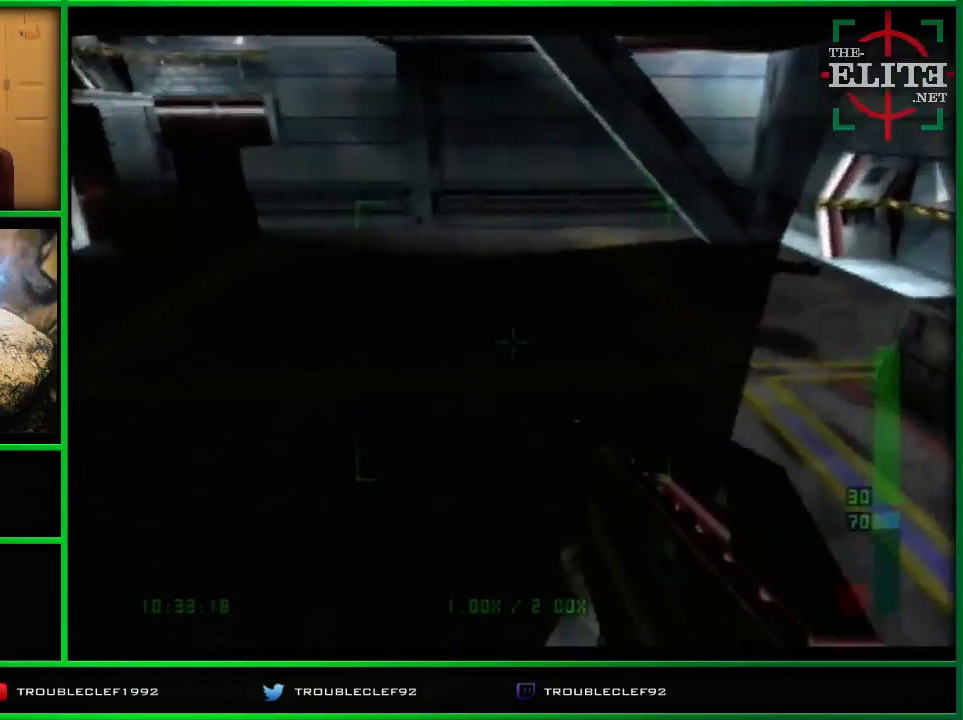
{"buttons": ["C_RIGHT", "C_UP"], "left_stick": "center", "events": [[133, "left_stick", "center"]]}
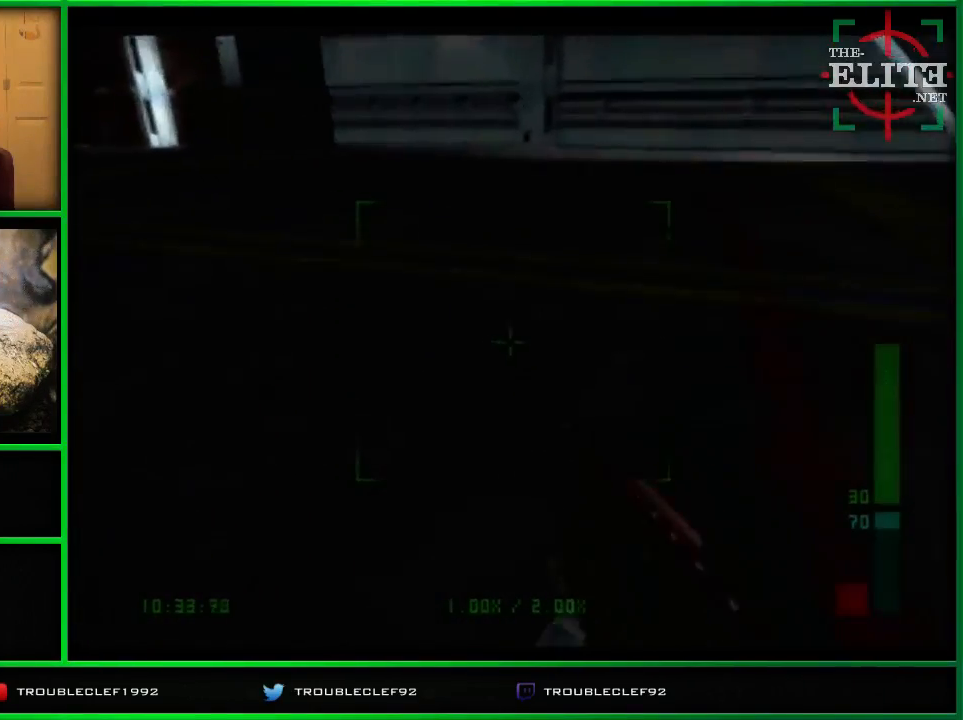
{"buttons": ["C_RIGHT", "C_UP"], "left_stick": "center", "events": [[133, "left_stick", "right"], [433, "left_stick", "center"]]}
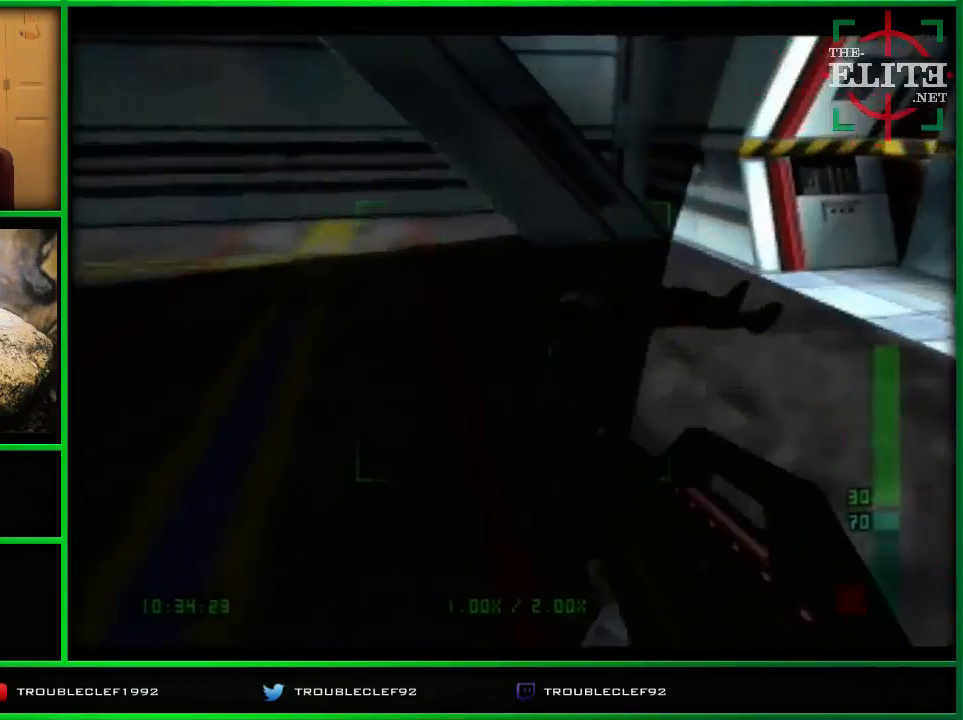
{"buttons": ["C_RIGHT", "C_UP"], "left_stick": "right", "events": [[333, "left_stick", "right"]]}
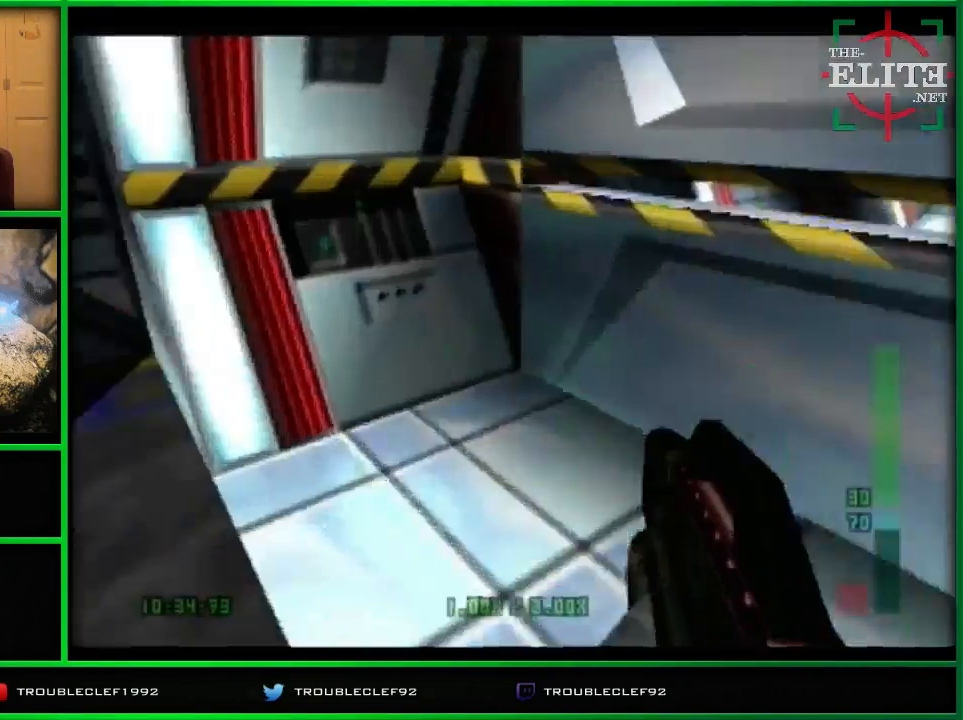
{"buttons": ["C_RIGHT", "C_UP"], "left_stick": "center", "events": [[100, "B", "down"], [133, "left_stick", "center"], [200, "B", "up"], [267, "left_stick", "down-left"], [400, "left_stick", "center"]]}
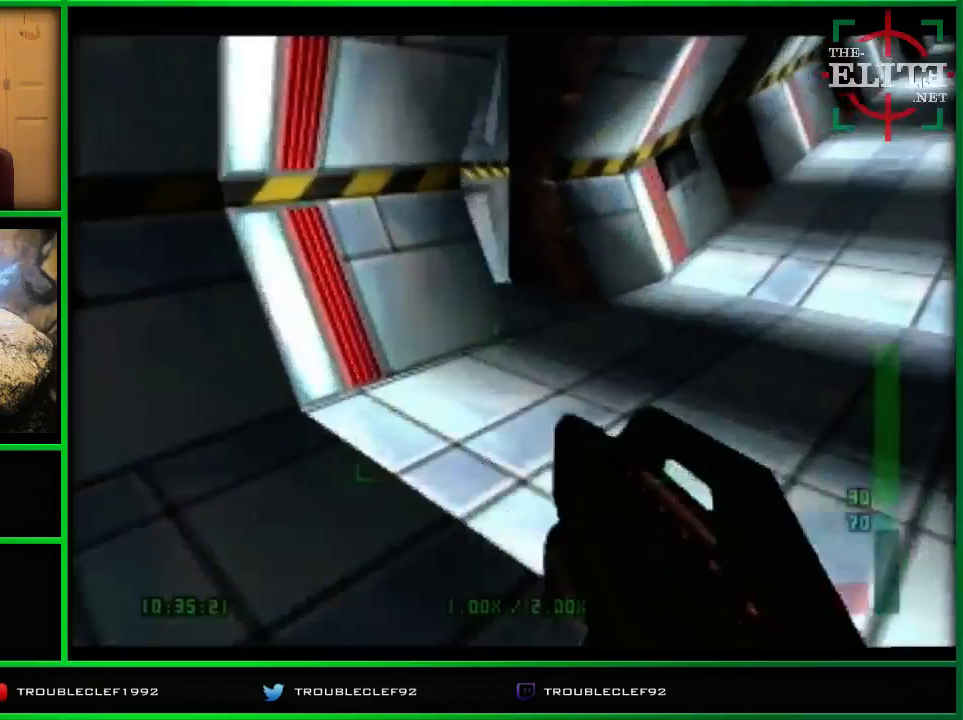
{"buttons": ["C_RIGHT", "C_UP"], "left_stick": "down-right", "events": [[500, "left_stick", "down-right"]]}
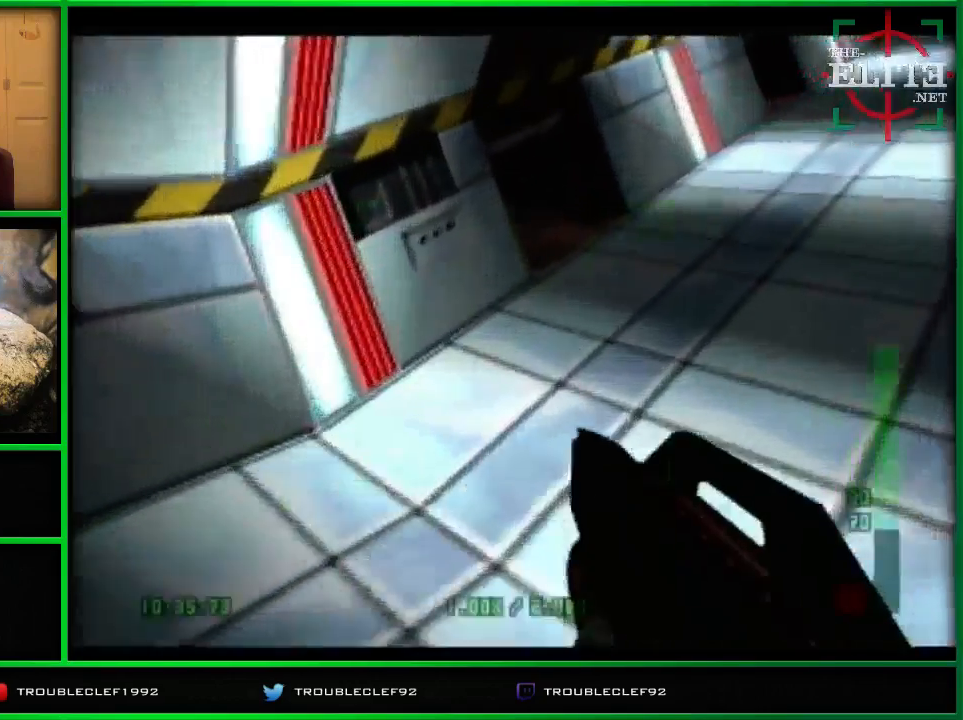
{"buttons": ["C_RIGHT", "C_UP"], "left_stick": "center", "events": [[233, "left_stick", "center"]]}
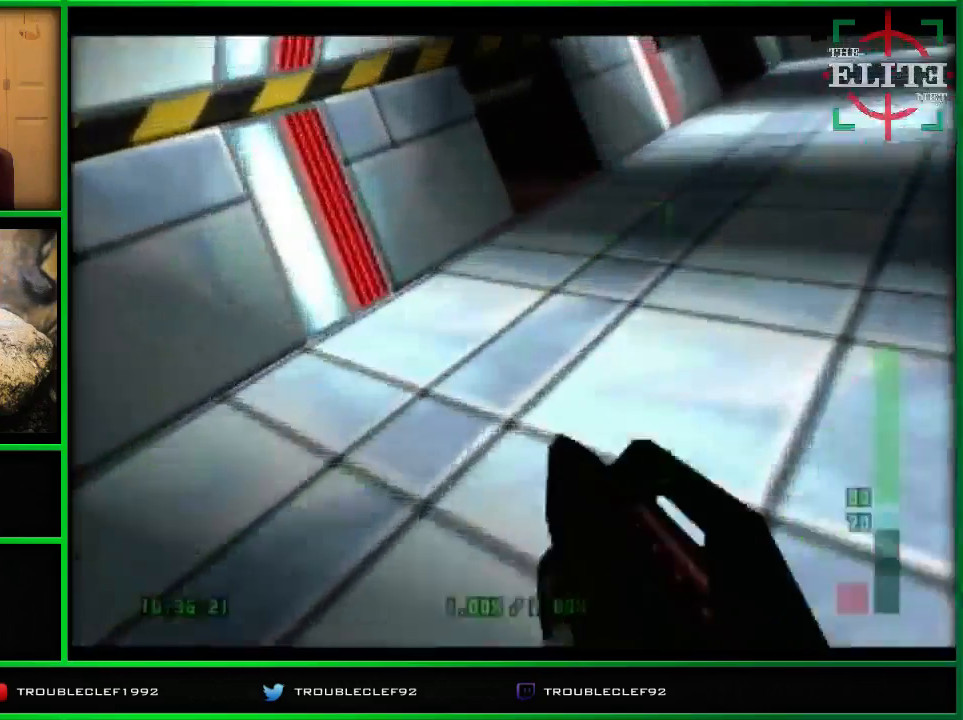
{"buttons": ["C_RIGHT", "C_UP"], "left_stick": "center", "events": []}
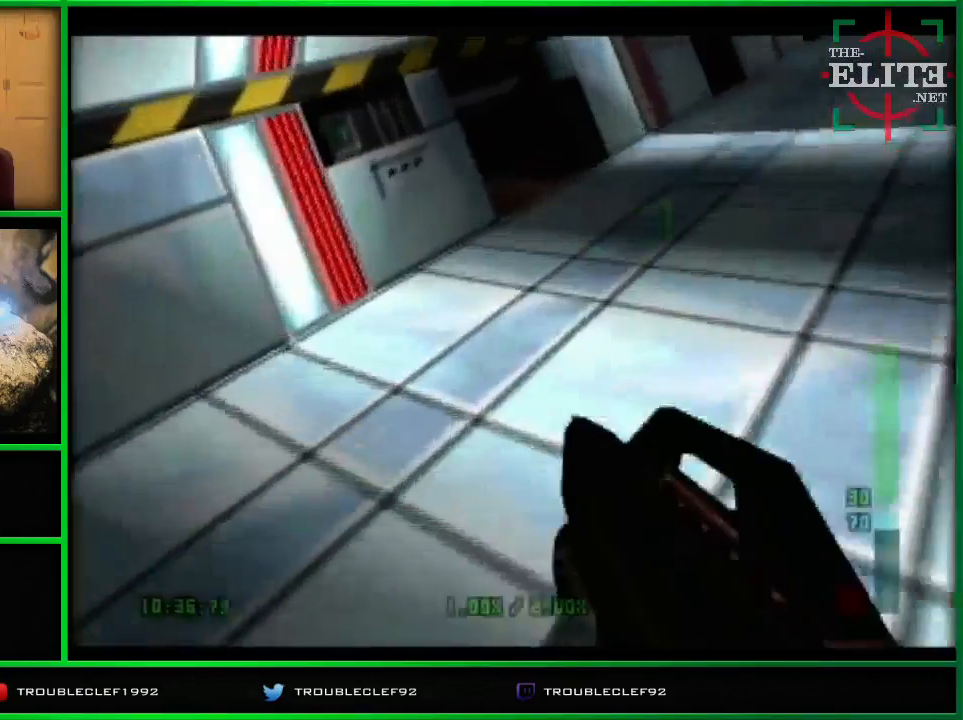
{"buttons": ["C_RIGHT", "C_UP"], "left_stick": "center", "events": []}
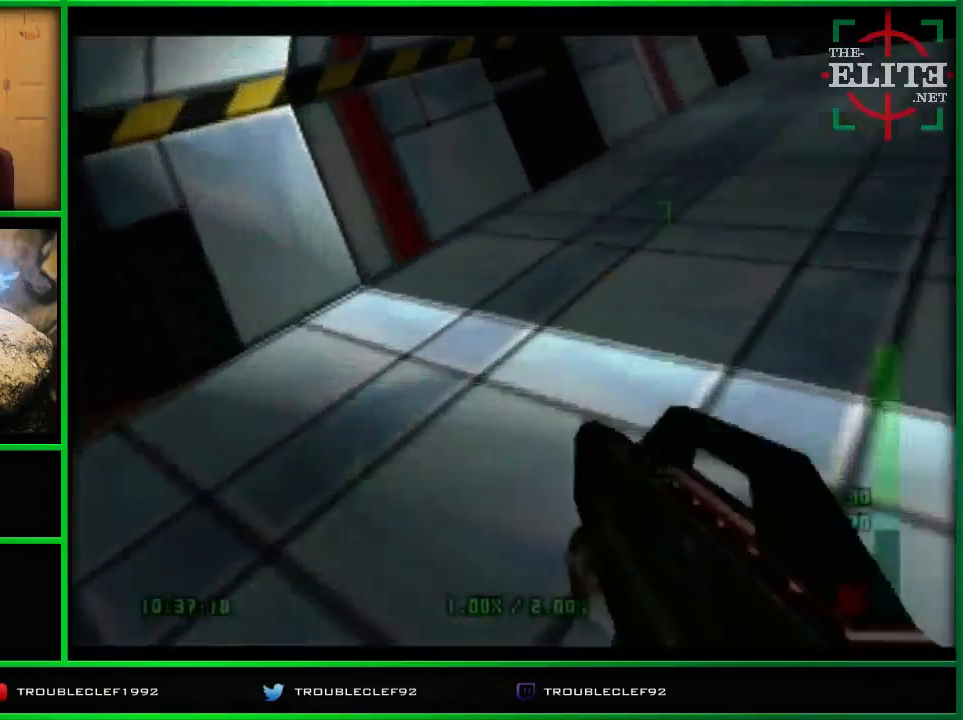
{"buttons": ["C_RIGHT", "C_UP"], "left_stick": "up-left", "events": [[167, "left_stick", "up-left"]]}
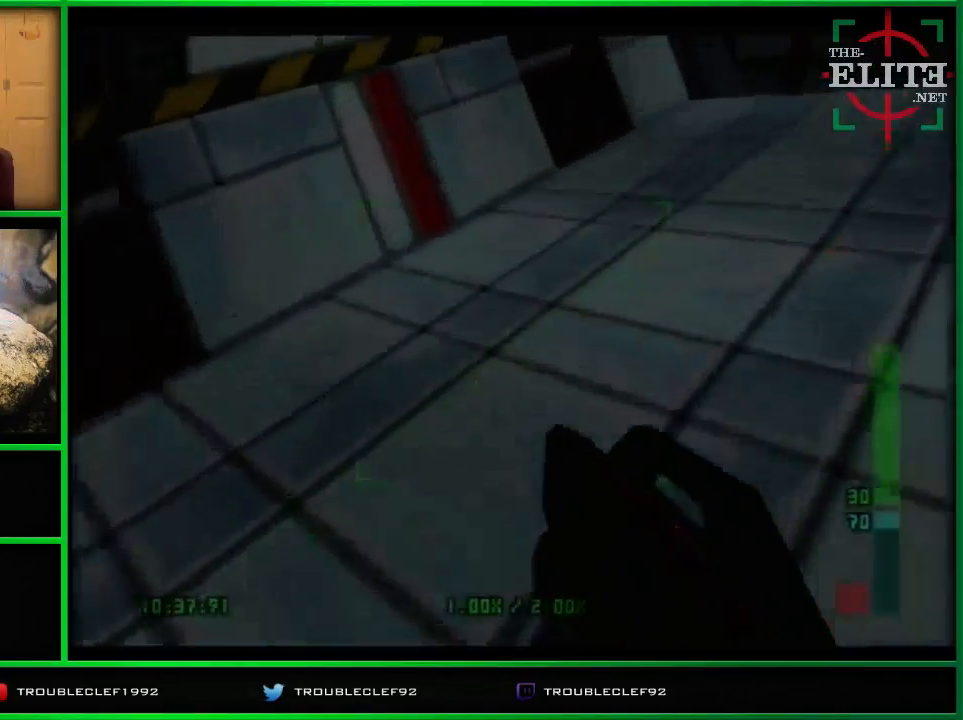
{"buttons": ["C_RIGHT", "C_UP"], "left_stick": "center", "events": [[467, "left_stick", "center"]]}
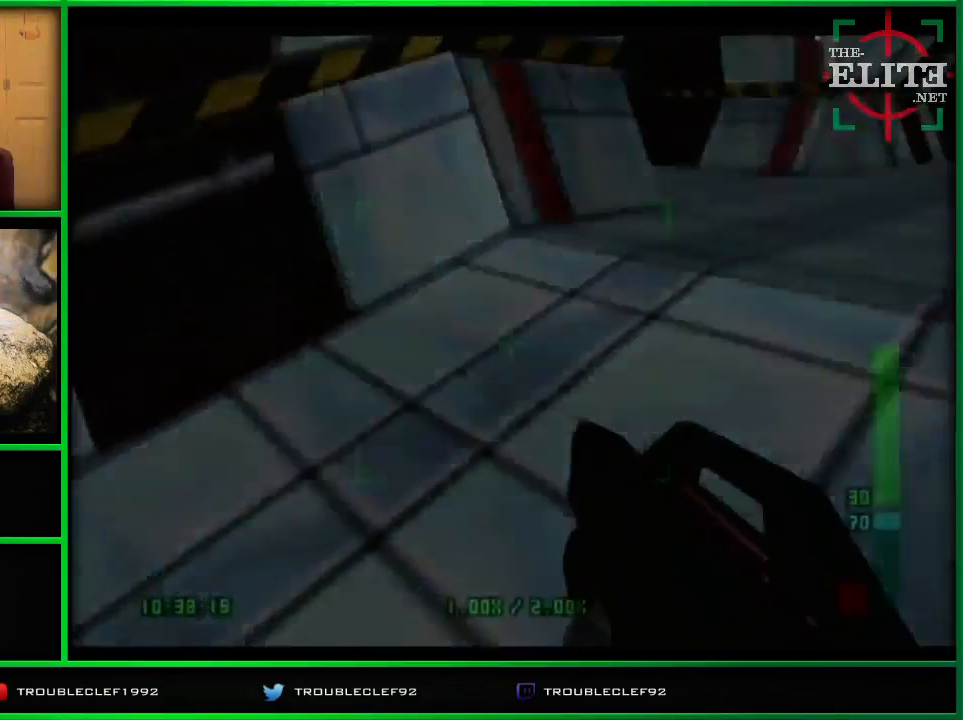
{"buttons": ["C_RIGHT", "C_UP"], "left_stick": "center", "events": [[433, "left_stick", "right"], [500, "left_stick", "center"]]}
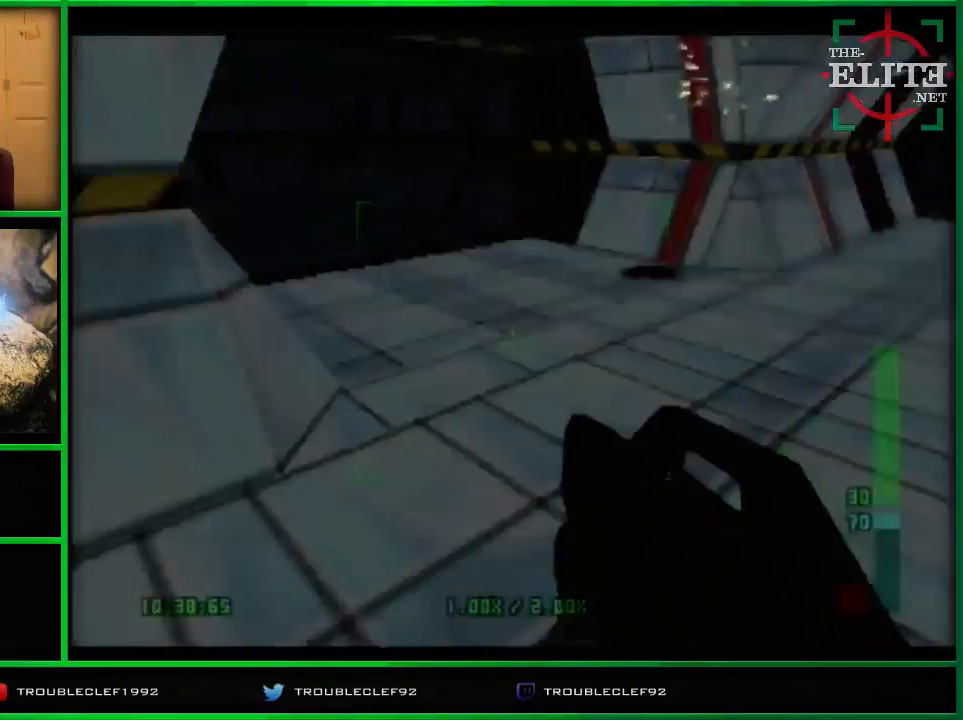
{"buttons": ["C_RIGHT", "C_UP"], "left_stick": "center", "events": [[300, "left_stick", "right"], [433, "left_stick", "center"]]}